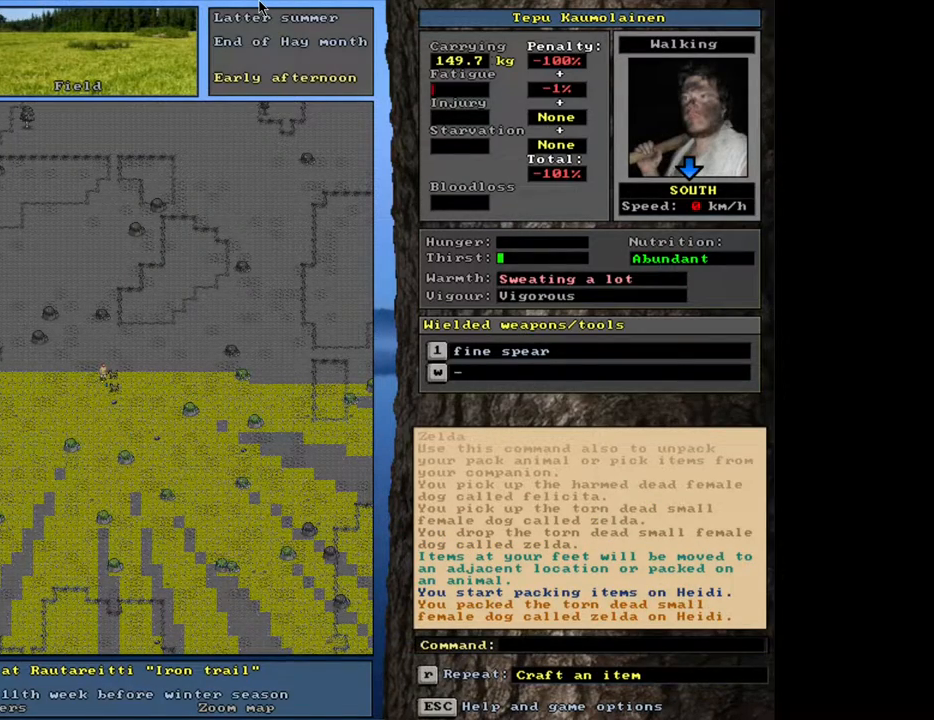
Gameplay with keyboard and mouse; each line is a JSON object with the keys and mouse buttons held at the frame after it. "events" lists presses ("down") and releases ("up") of ".", "/", "0", "1", "2", "3", "4", "5", "6", "8", "9", "a", "alt_l", "alt_r", "b", "backslash", "backspace", "c", "caps_lock", "comma", "ctrl_l", "ctrl_r", "d", "down", "e", "equals", "escape", "f", "f1", "f10", "f11", "f12", "f2", "f3", "f4", "f5", "f6", "f8", "f9", "g", "h", "i", "k", "l", "lbracket", "left", "minus", "n", "num0", "num1", "num2", "num3", "num4", "num5", "num6", "num7", "num8", "num9", "o", "p", "q", "quote", "r", "rbracket", "return", "right", "s", "semicolon", "shift_l", "shift_r", "space", "super", "t", "tab", "tilde", "up", "v", "w", "x", "y", "z", "mouse_left", "mouse_wheel", "mouse_right", "mouse_mb4" and "mouse_mb5" between this image and that frame as [ms after this image, input, new state], when the widget could be followed in between. "mouse_left", "mouse_wheel", "mouse_right", "mouse_mb4", "mouse_mb5" = the "left", "wheel", "right", "mb4", "mb5" buttons of the "mouse" list. No other keys are recorded. "wheel" means that the mouse wheel is clicked or scrolled. Mouse movement is not recorded. Not read: 7 f7 j m other_keys u.
{"keys": [], "mouse": [], "events": [[217, "ctrl_l", "up"]]}
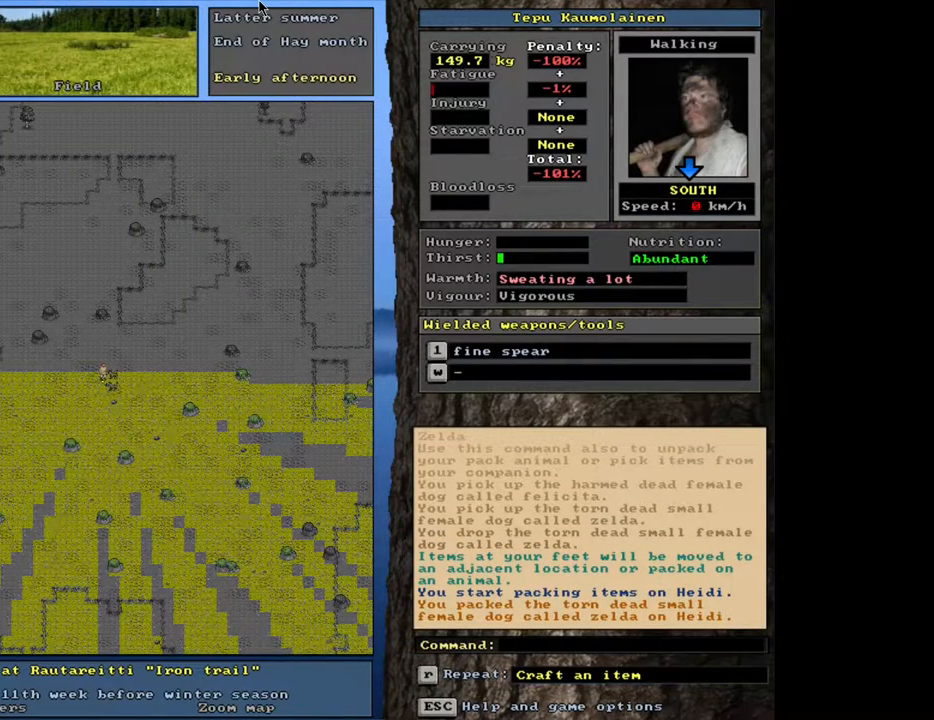
{"keys": [], "mouse": [], "events": [[400, "d", "down"], [500, "d", "up"]]}
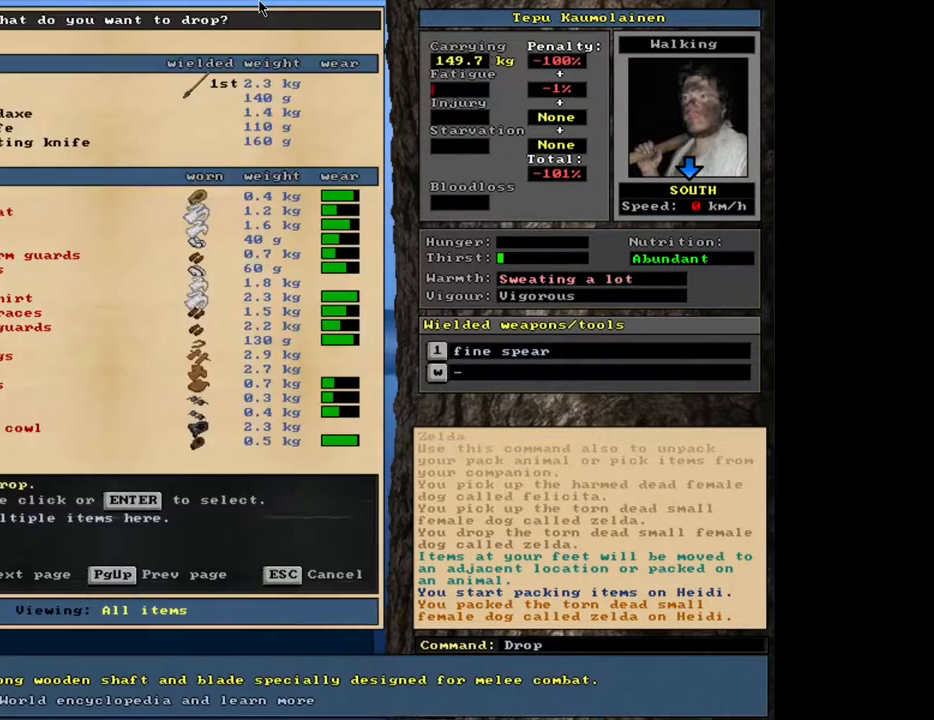
{"keys": [], "mouse": [], "events": [[150, "tab", "down"], [250, "tab", "up"]]}
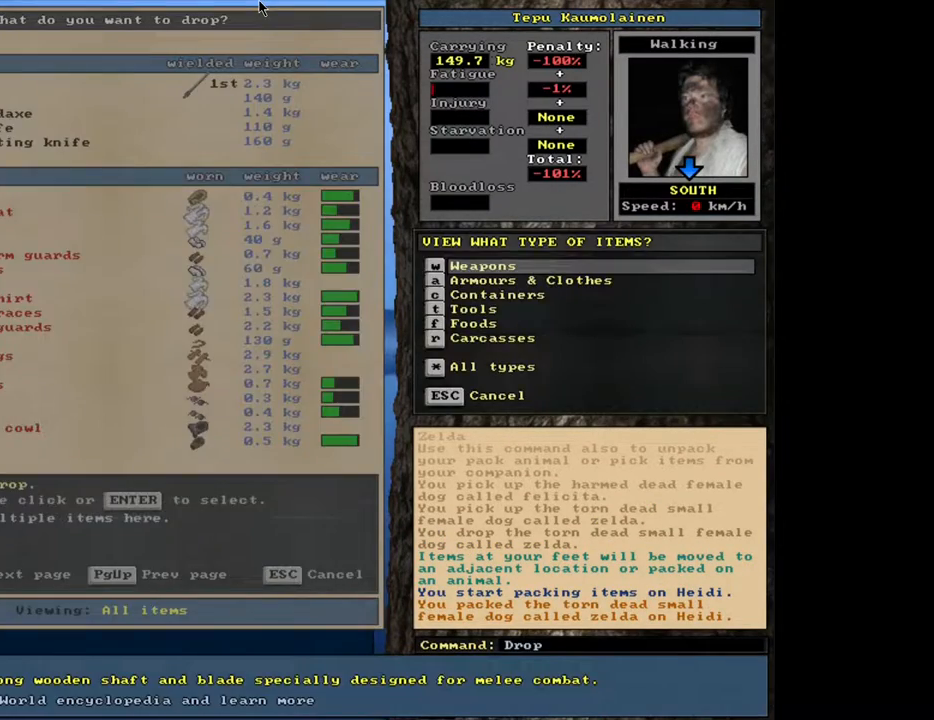
{"keys": [], "mouse": [], "events": [[100, "r", "down"], [183, "r", "up"]]}
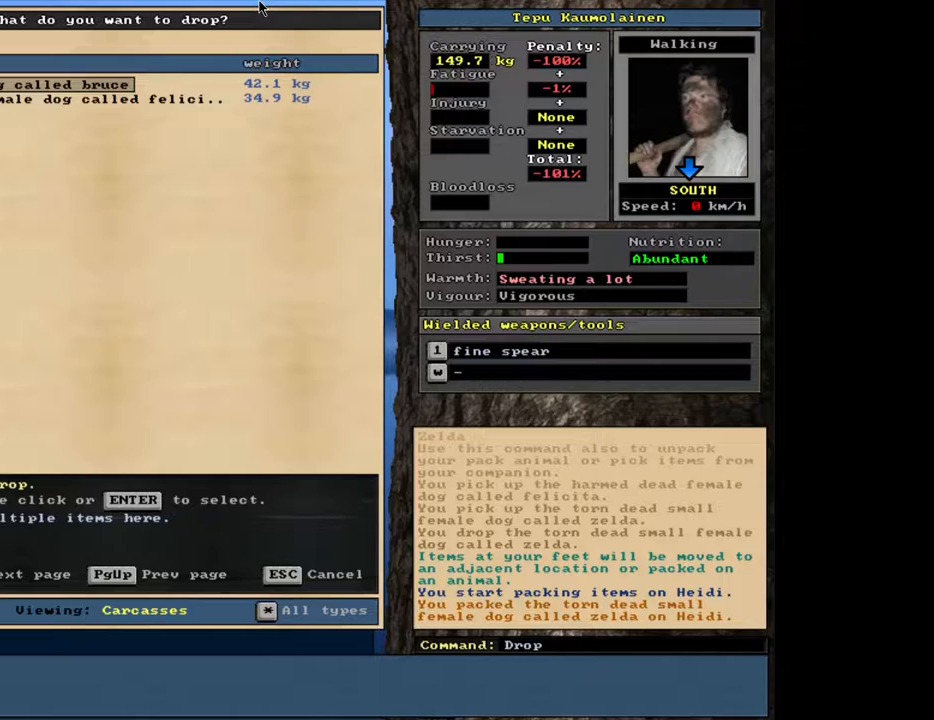
{"keys": [], "mouse": [], "events": [[250, "return", "down"], [317, "return", "up"]]}
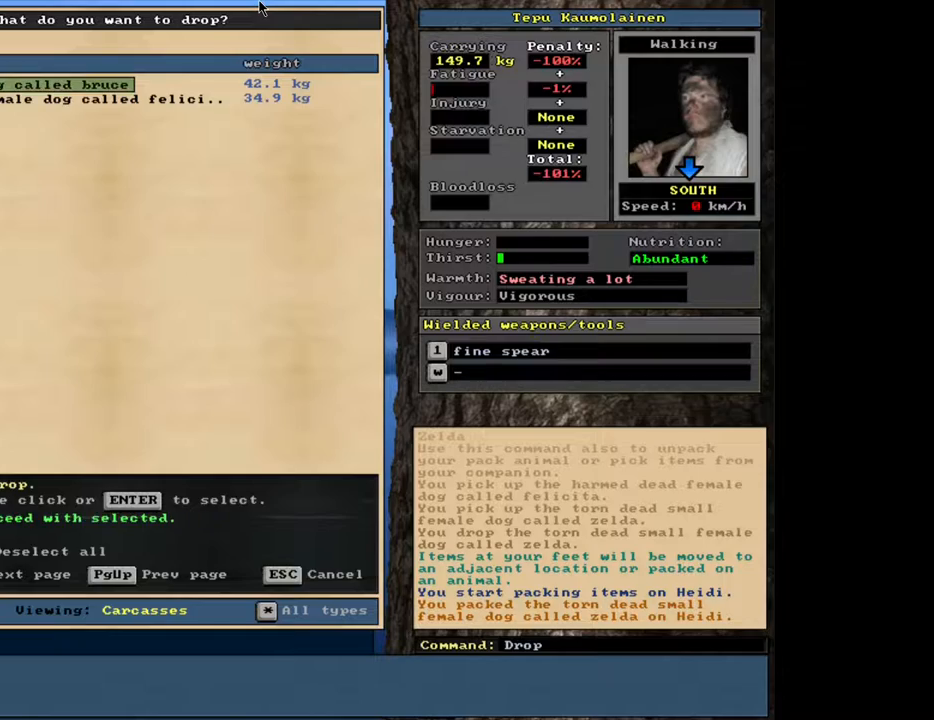
{"keys": [], "mouse": [], "events": [[67, "space", "down"], [167, "space", "up"]]}
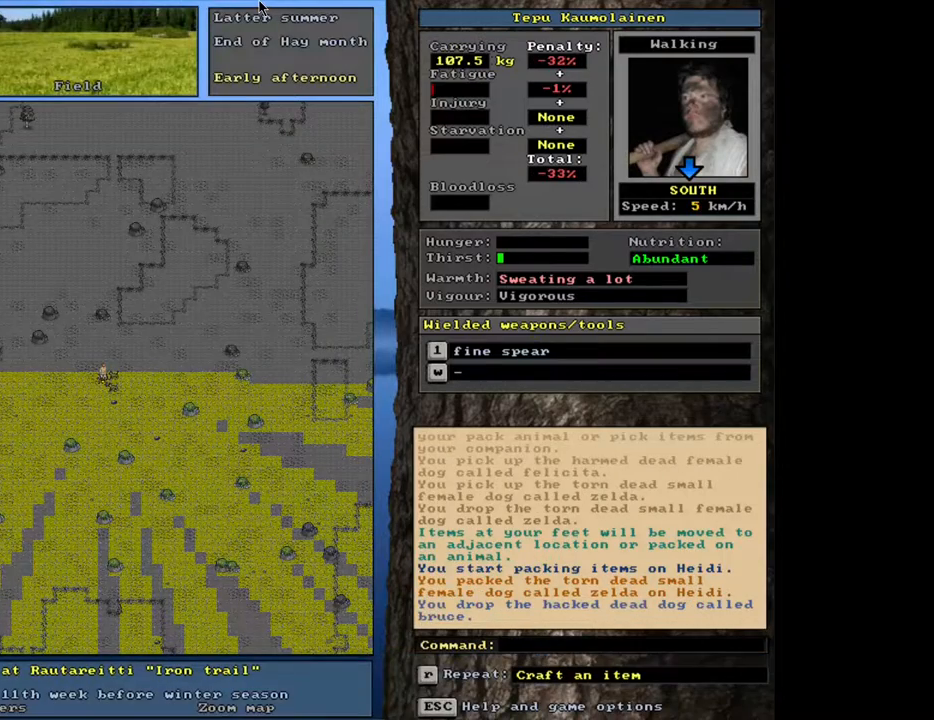
{"keys": [], "mouse": [], "events": [[50, "p", "down"], [167, "p", "up"], [333, "num3", "down"], [433, "num3", "up"]]}
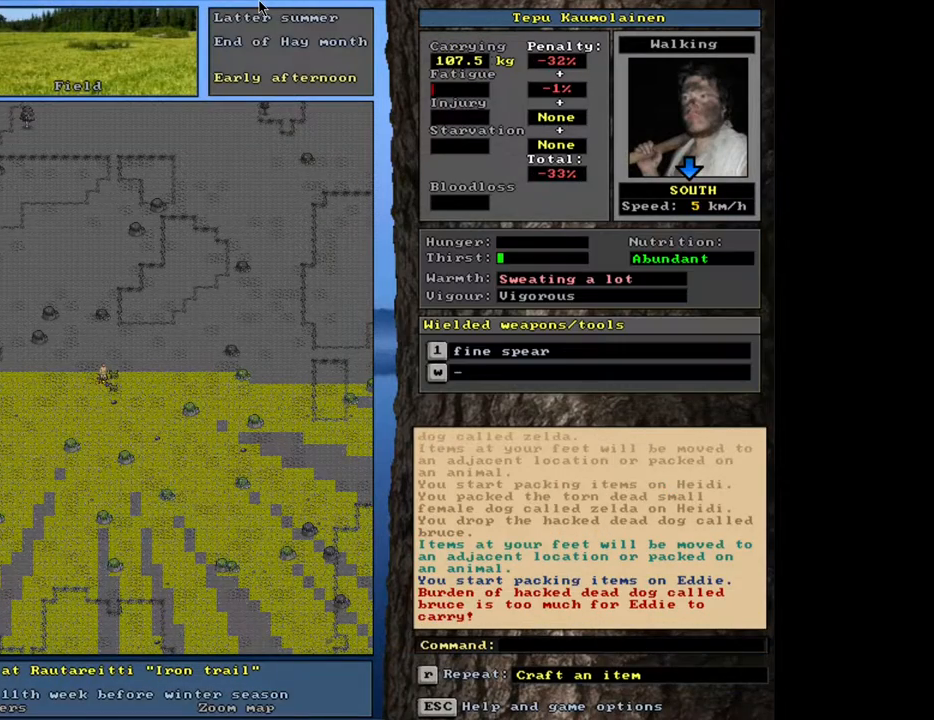
{"keys": [], "mouse": [], "events": []}
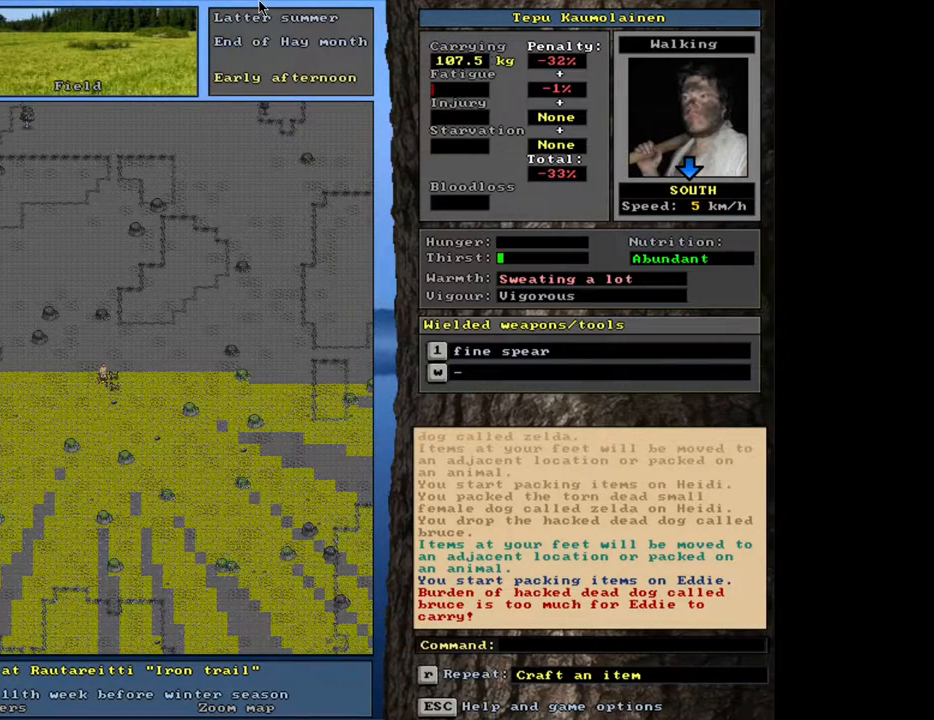
{"keys": [], "mouse": [], "events": []}
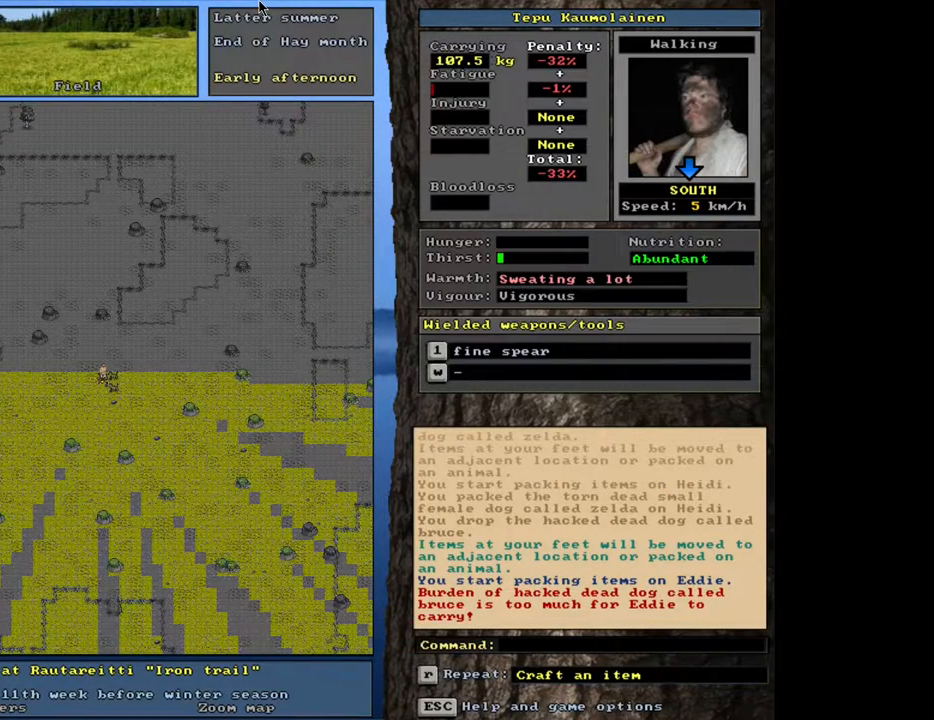
{"keys": ["d"], "mouse": [], "events": [[417, "d", "down"]]}
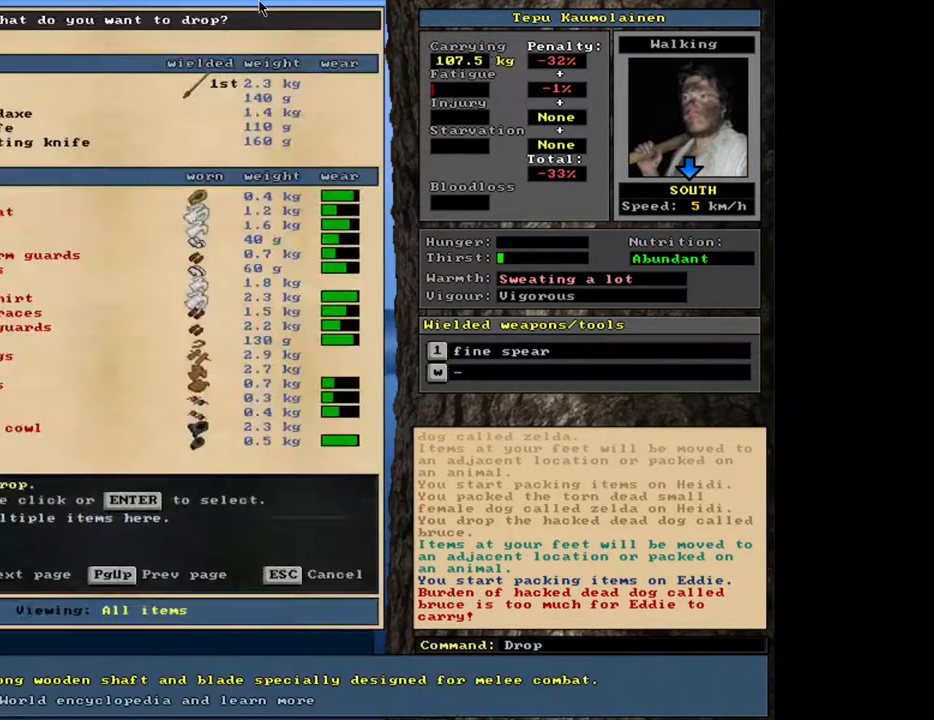
{"keys": [], "mouse": [], "events": [[17, "d", "up"], [50, "tab", "down"], [117, "r", "down"], [150, "tab", "up"], [183, "r", "up"]]}
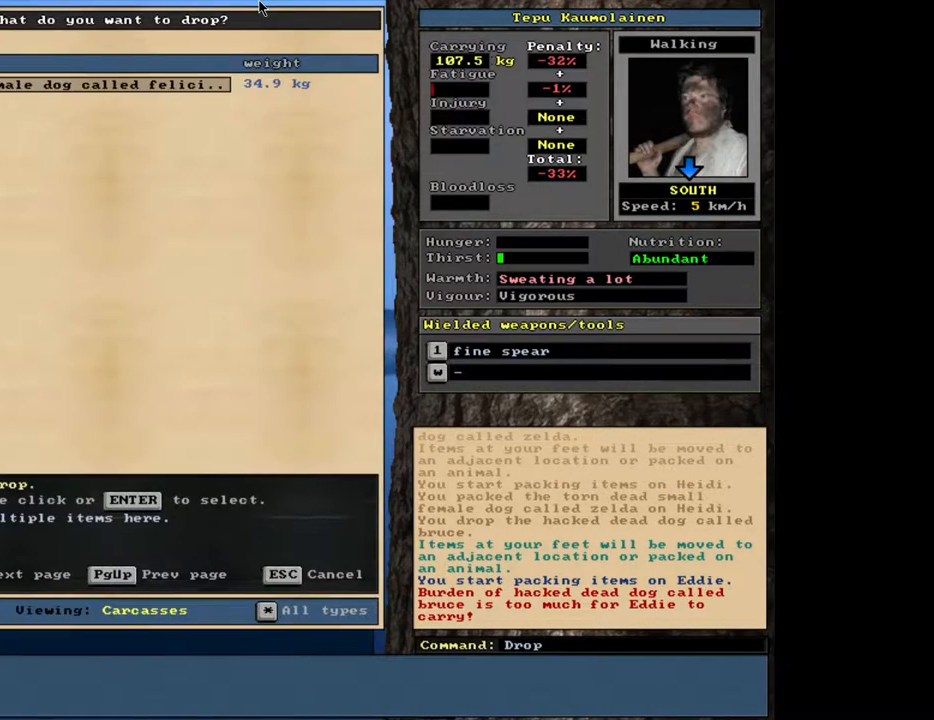
{"keys": [], "mouse": [], "events": [[267, "return", "down"], [333, "return", "up"]]}
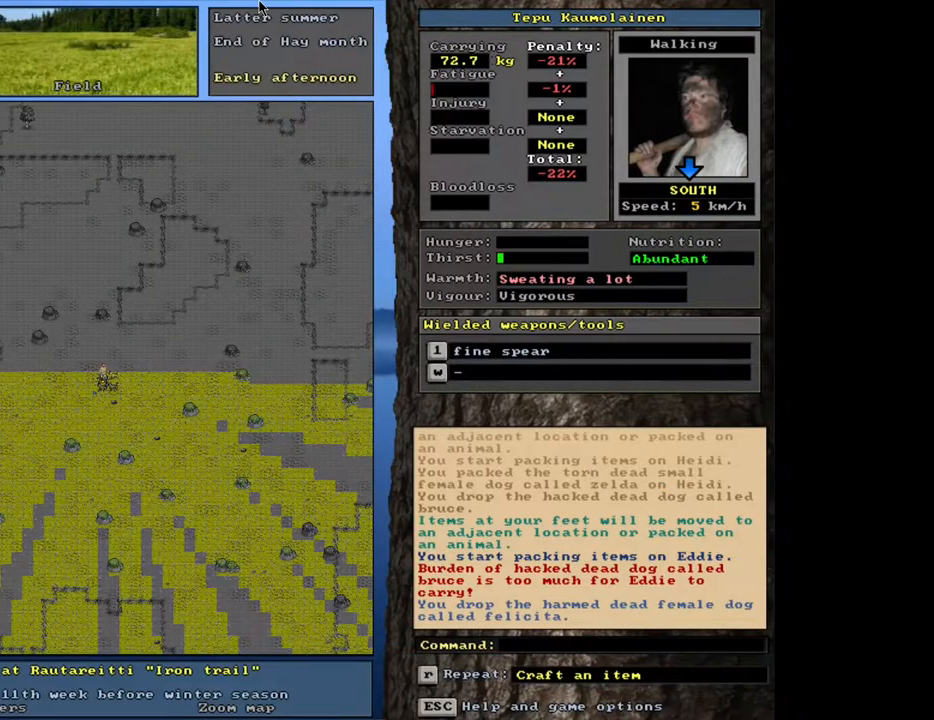
{"keys": [], "mouse": [], "events": [[333, "p", "down"], [417, "p", "up"]]}
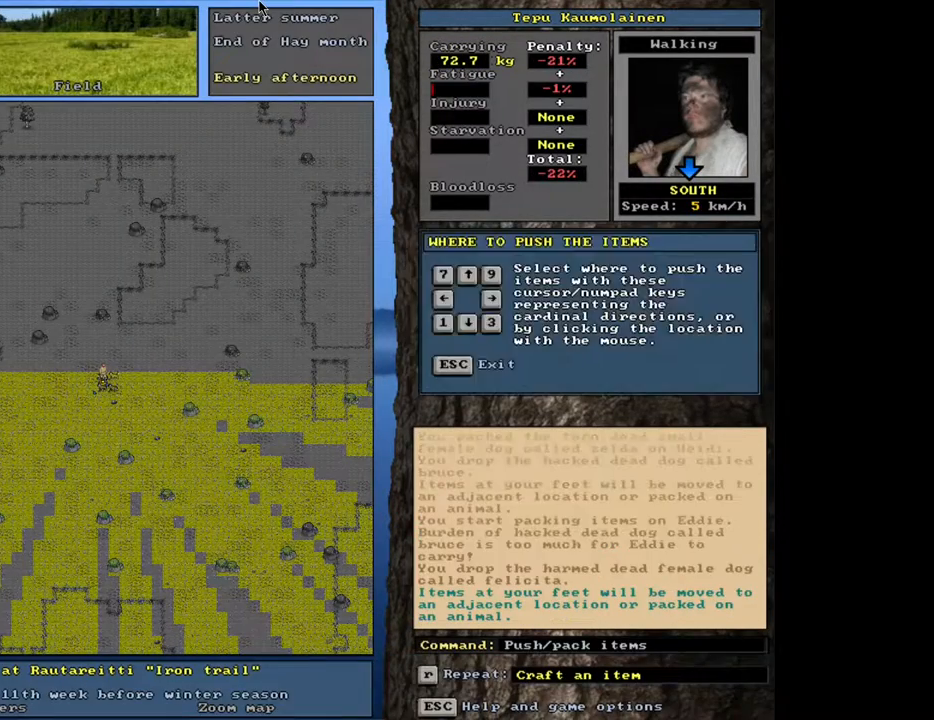
{"keys": [], "mouse": [], "events": [[17, "num3", "down"], [133, "num3", "up"]]}
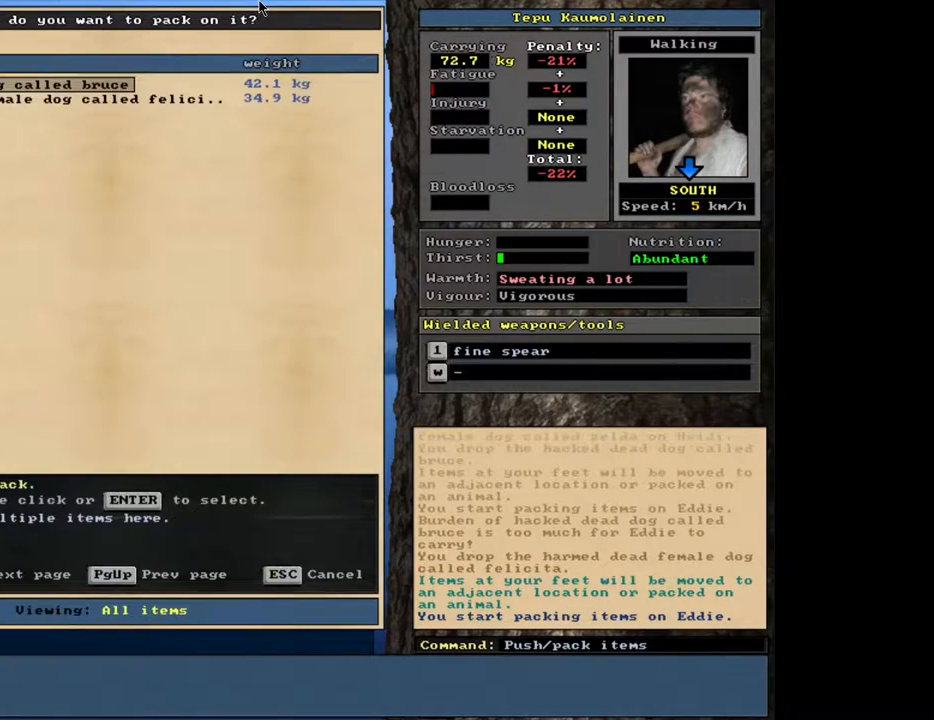
{"keys": [], "mouse": [], "events": [[350, "num2", "down"], [433, "num2", "up"]]}
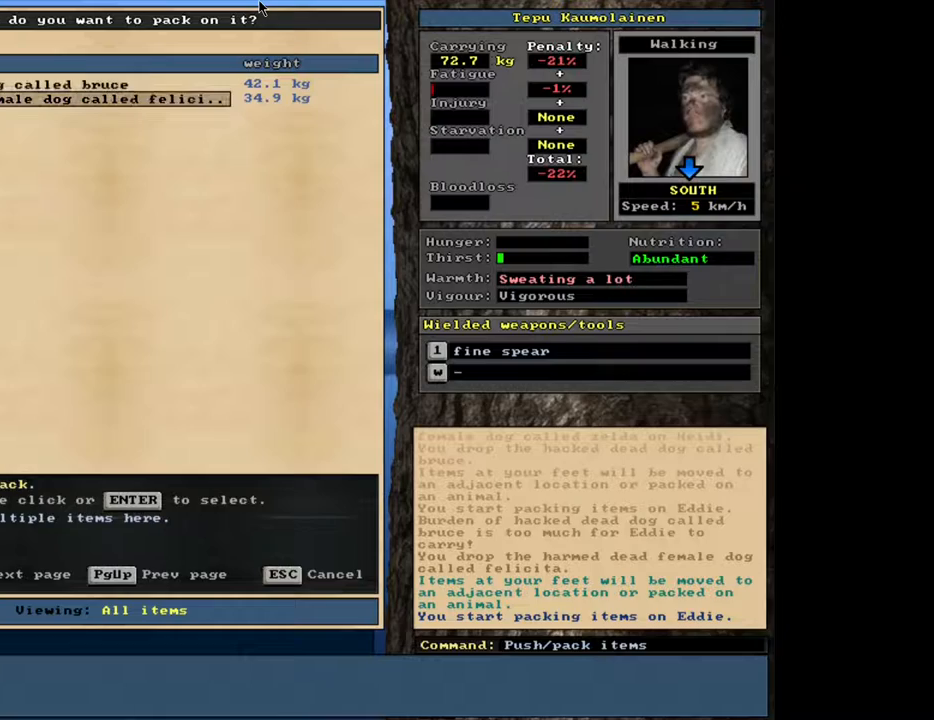
{"keys": [], "mouse": [], "events": []}
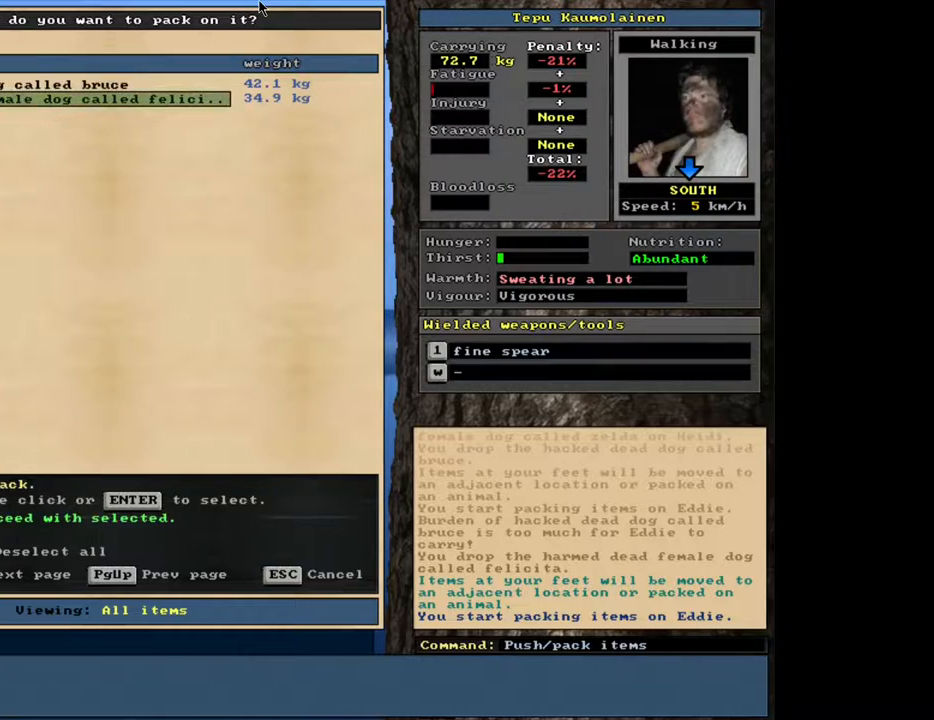
{"keys": [], "mouse": [], "events": [[183, "space", "down"], [300, "space", "up"]]}
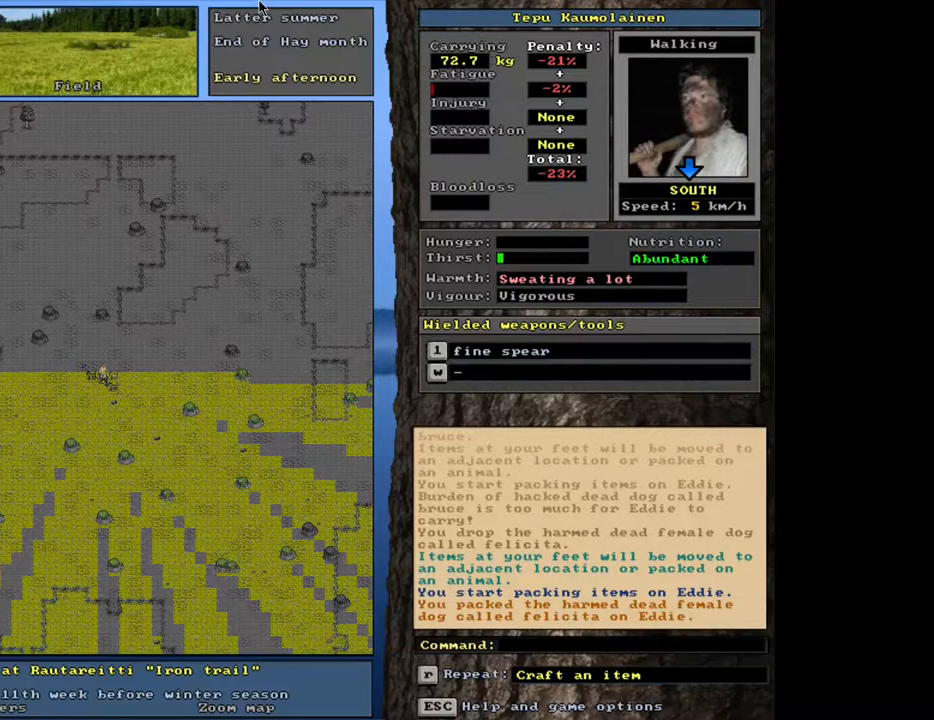
{"keys": [], "mouse": [], "events": []}
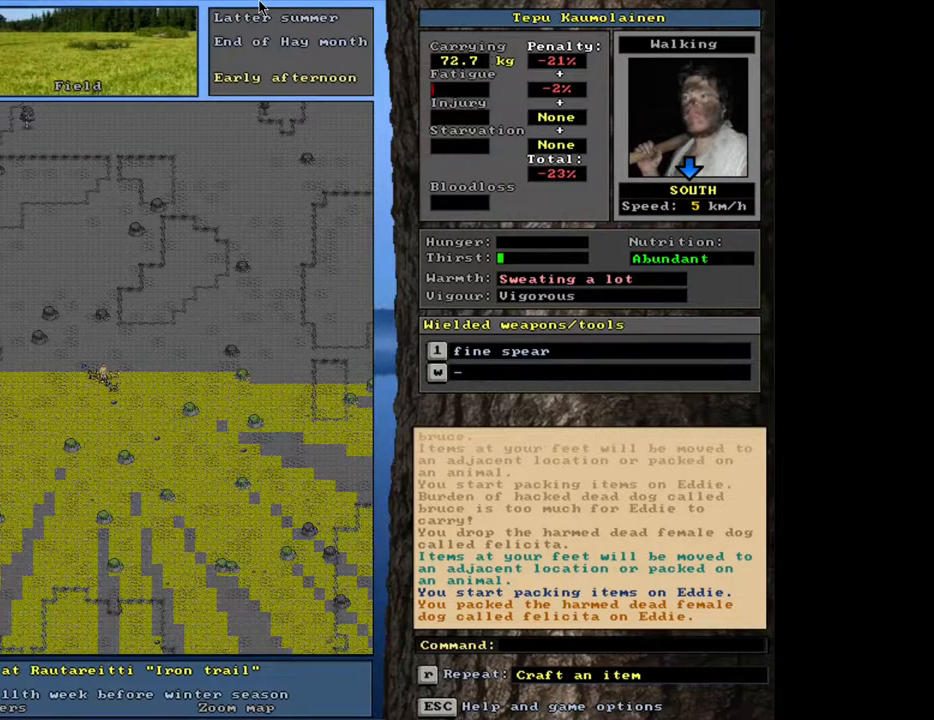
{"keys": ["g"], "mouse": [], "events": [[467, "g", "down"]]}
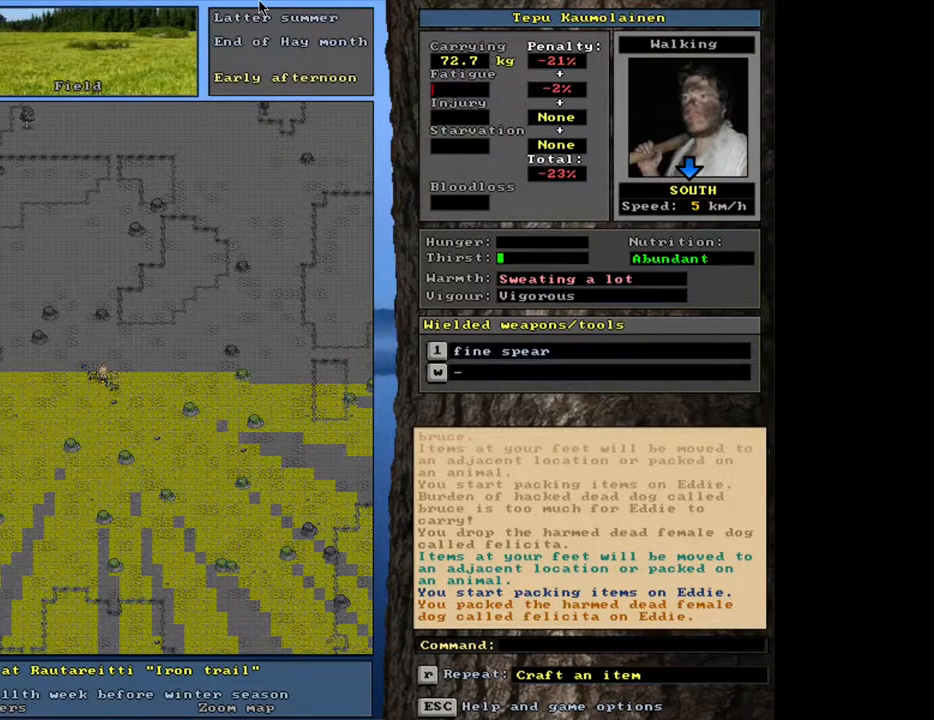
{"keys": [], "mouse": [], "events": [[33, "g", "up"]]}
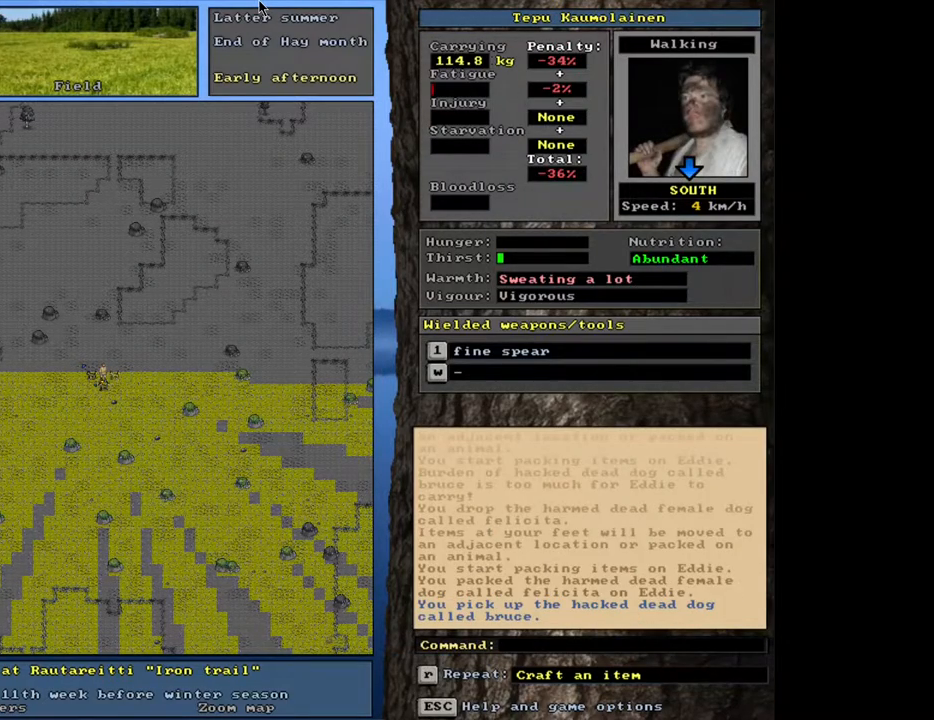
{"keys": ["ctrl_l"], "mouse": [], "events": [[183, "ctrl_l", "down"]]}
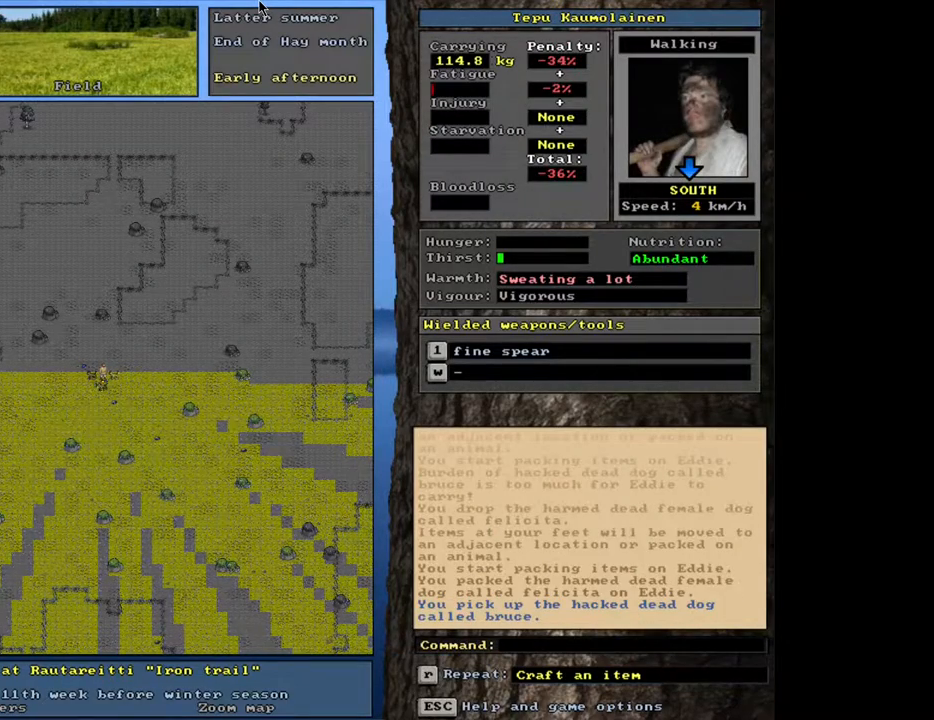
{"keys": ["ctrl_l"], "mouse": [], "events": [[33, "num3", "down"], [167, "num3", "up"], [183, "num2", "down"], [333, "num2", "up"]]}
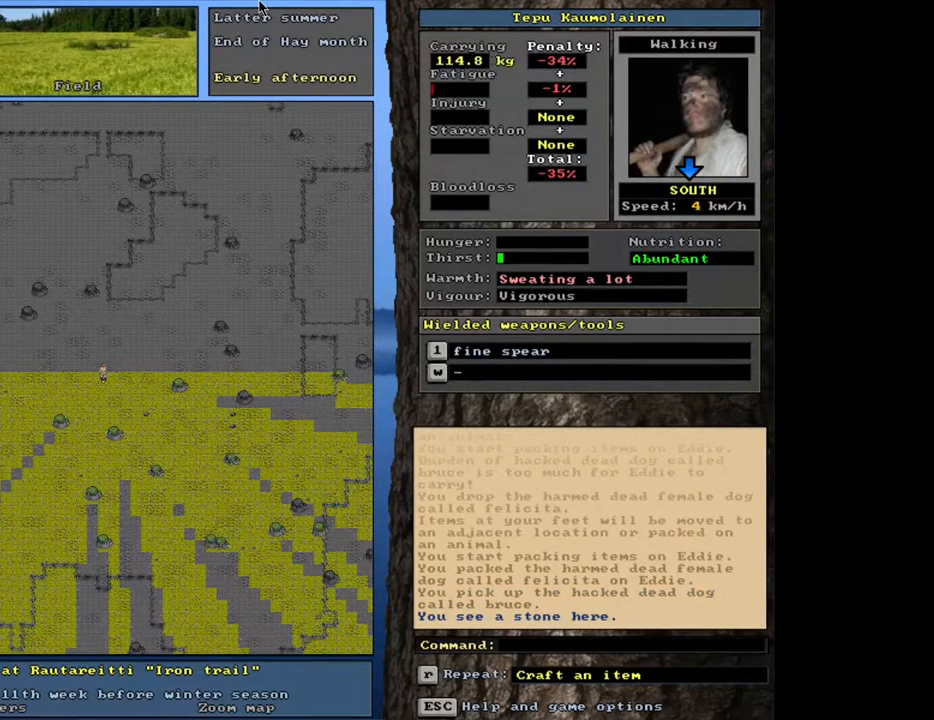
{"keys": ["ctrl_l"], "mouse": [], "events": []}
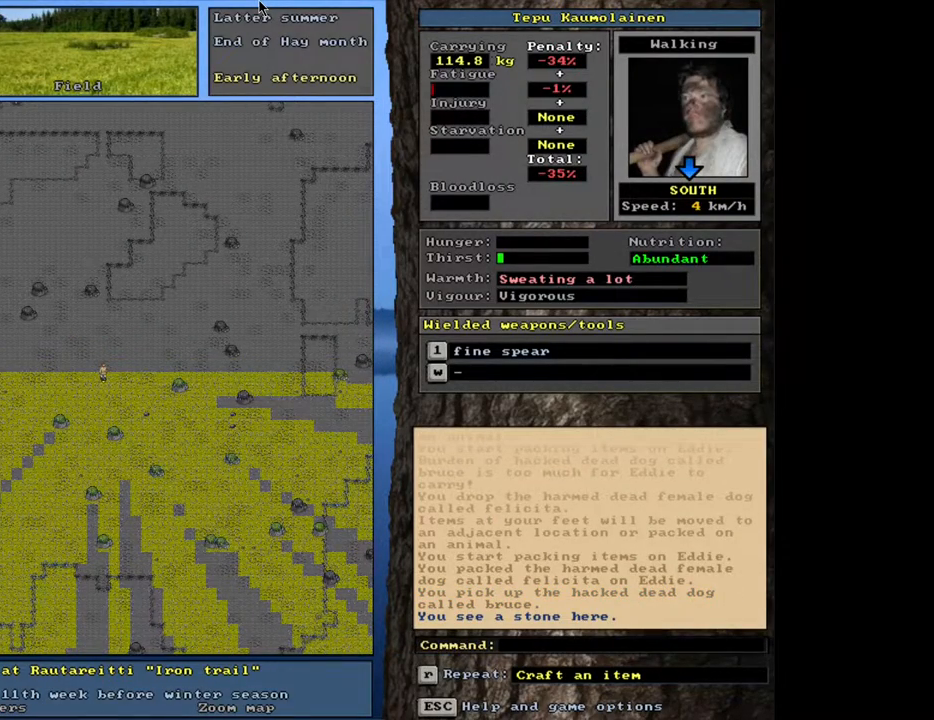
{"keys": ["num3"], "mouse": [], "events": [[283, "ctrl_l", "up"], [467, "num3", "down"]]}
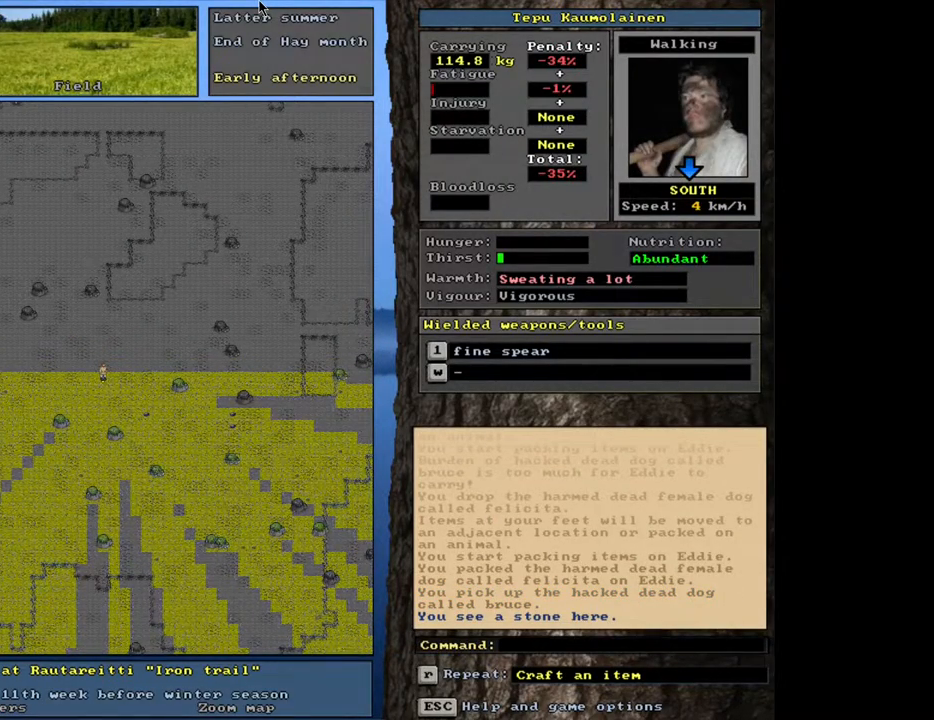
{"keys": [], "mouse": [], "events": [[100, "num3", "up"], [383, "num3", "down"], [500, "num3", "up"]]}
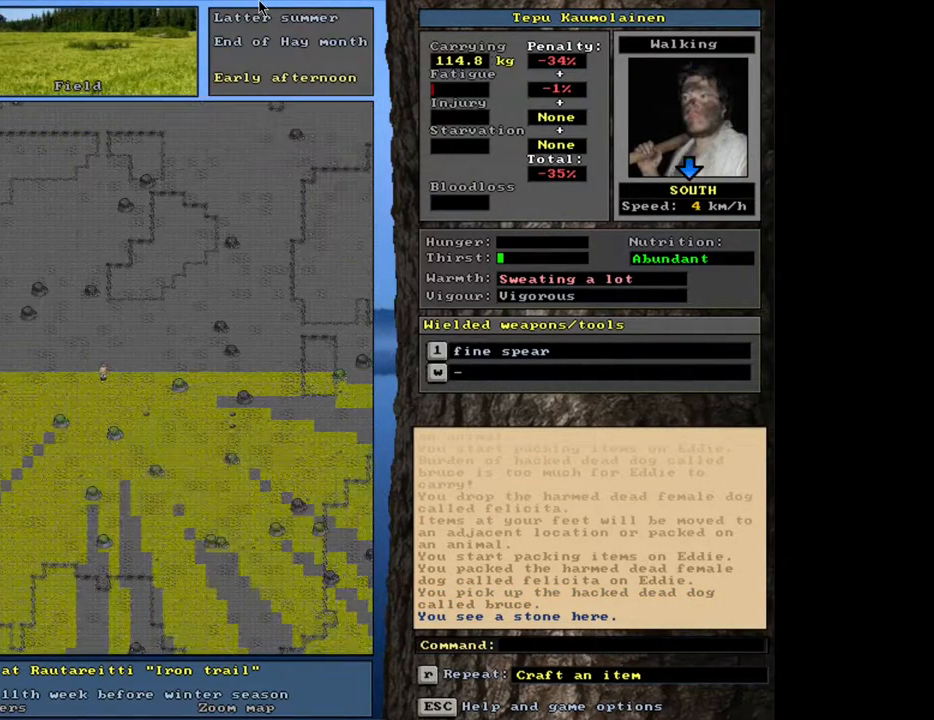
{"keys": ["ctrl_l", "num2"], "mouse": [], "events": [[33, "ctrl_l", "down"], [150, "num2", "down"]]}